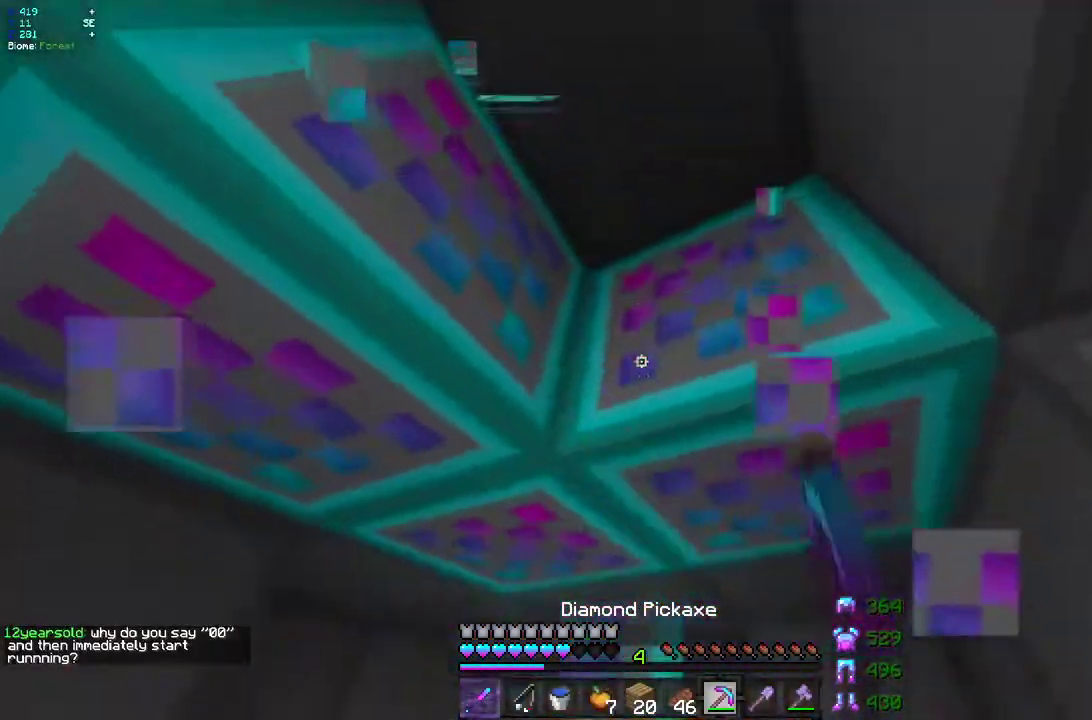
Gameplay with keyboard and mouse; each line is a JSON object with the keys and mouse buttons held at the frame after it. "events" lists presses ("down") and releases ("up") of "d", "q", "s", "z", "mouse_left" and "mouse_right" between this image and that frame as [ms after this image, input, new state], when the widget could be followed in between. "mouse_left", "mouse_right" = the "left", "right" buttons of the "mouse" list. No other keys are recorded. Fast repeated clicks can show as one long hold. Mouse movement is not recorded.
{"keys": ["q", "z"], "mouse": [], "events": [[17, "d", "down"], [33, "z", "down"], [133, "d", "up"], [383, "q", "down"], [417, "mouse_left", "up"]]}
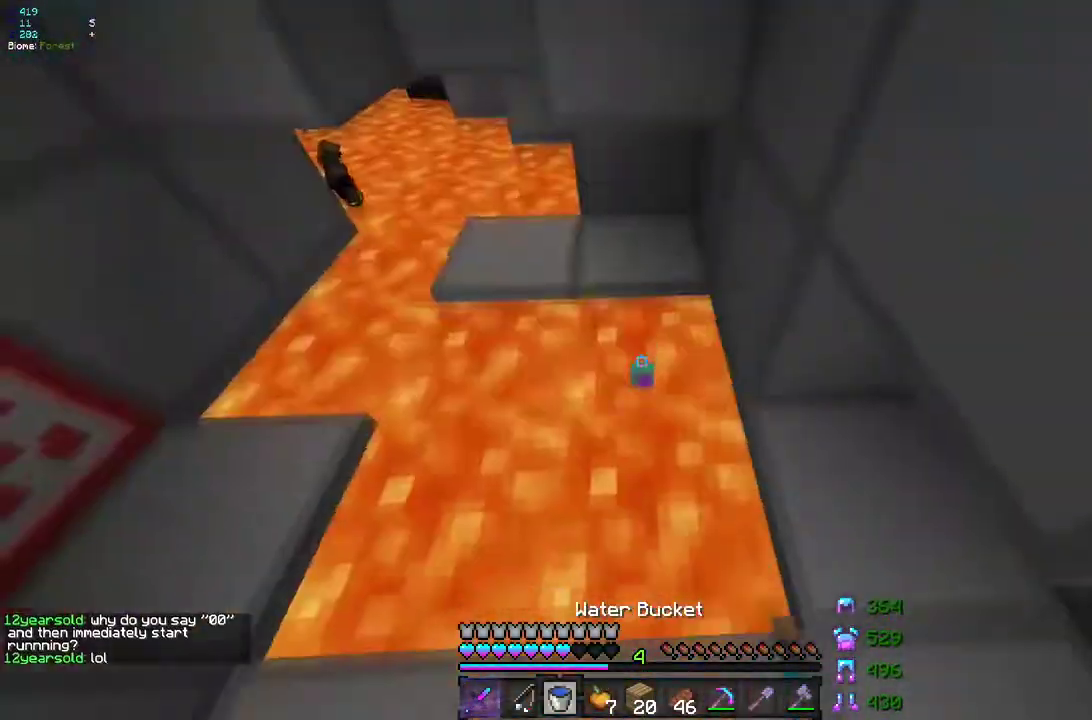
{"keys": [], "mouse": ["right"], "events": [[17, "z", "up"], [50, "q", "up"], [350, "mouse_right", "down"]]}
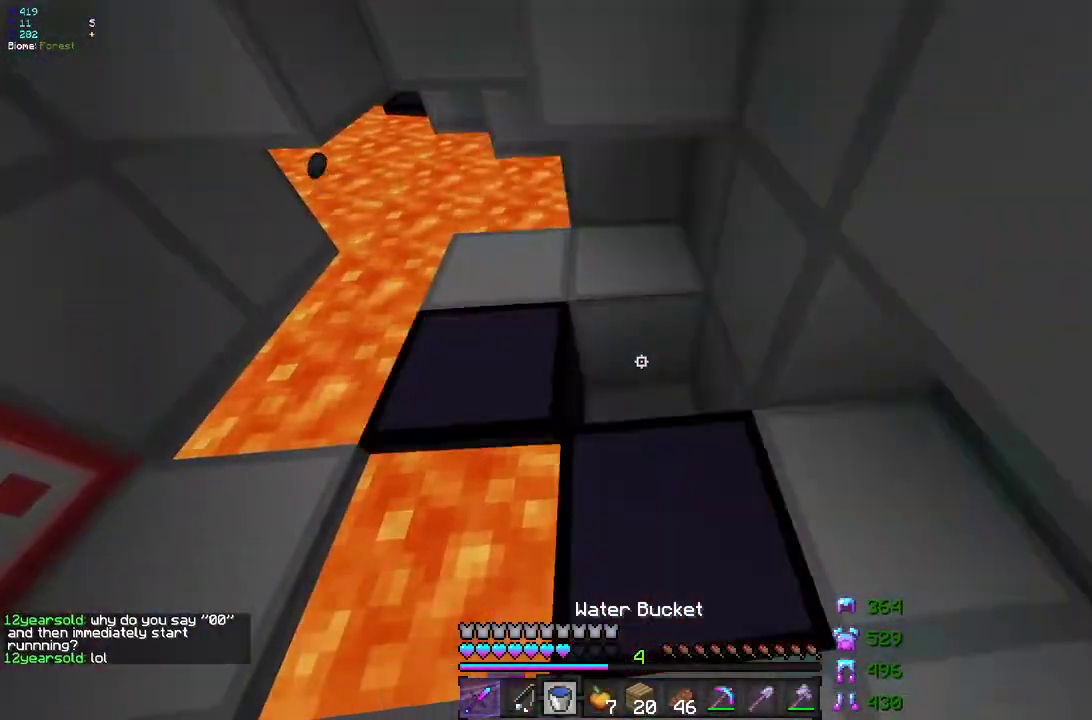
{"keys": [], "mouse": ["right"], "events": [[83, "mouse_right", "up"], [300, "mouse_right", "down"]]}
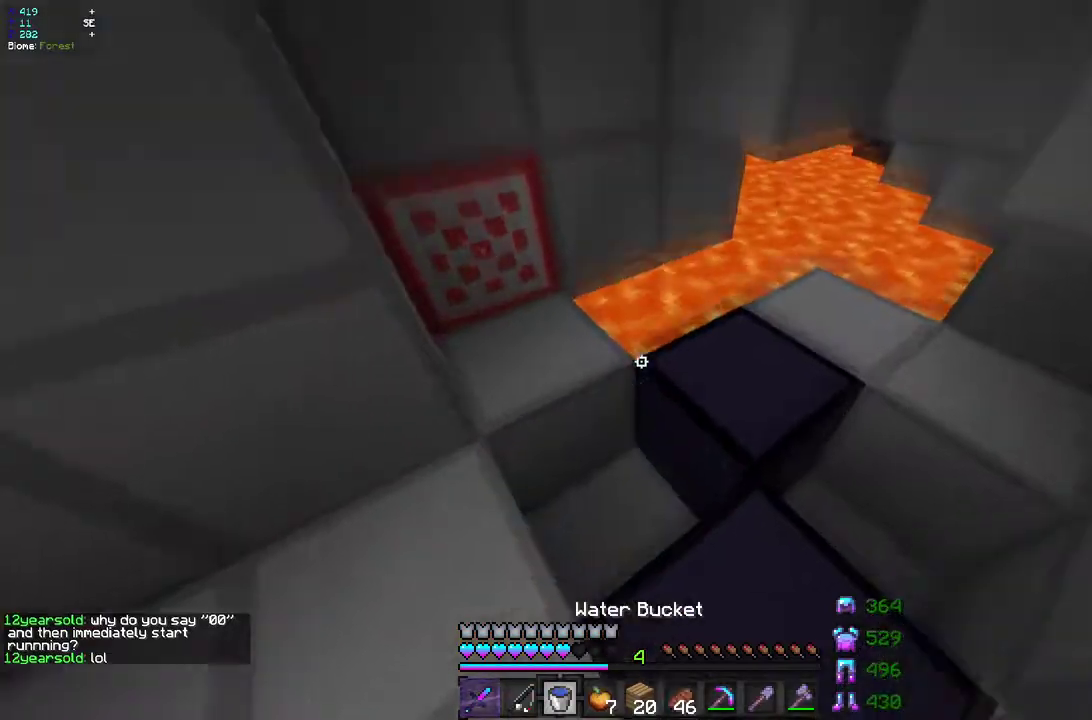
{"keys": ["d", "z"], "mouse": ["left"], "events": [[17, "mouse_right", "up"], [83, "mouse_left", "down"], [200, "d", "down"], [317, "z", "down"]]}
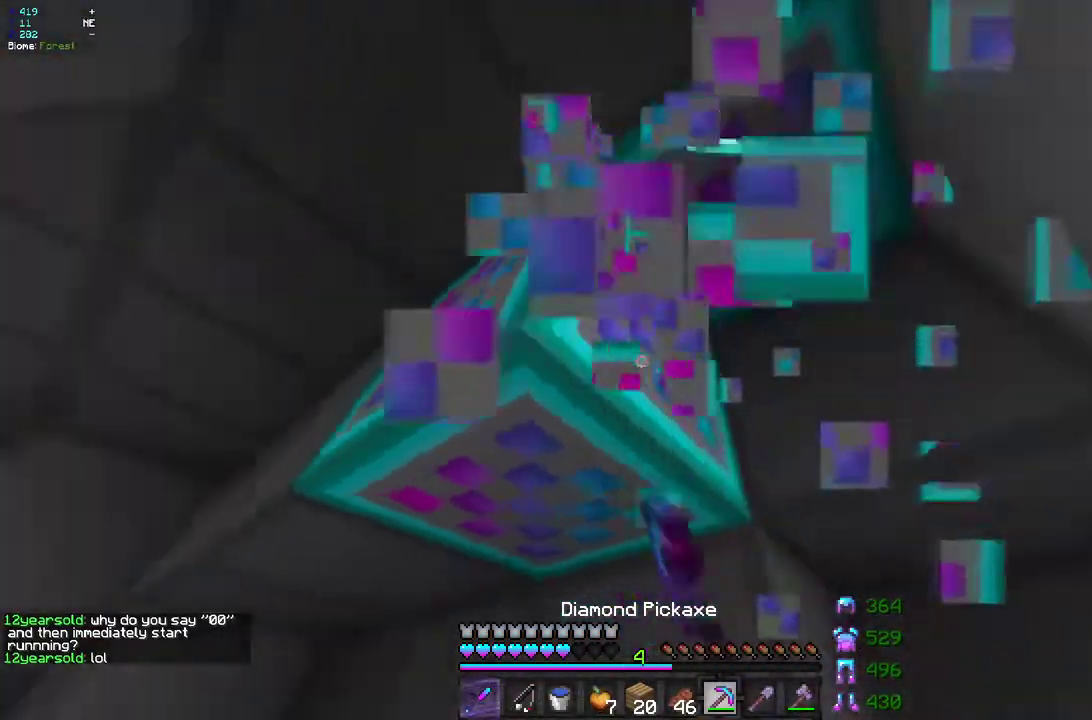
{"keys": [], "mouse": ["left"], "events": [[83, "z", "up"], [167, "d", "up"]]}
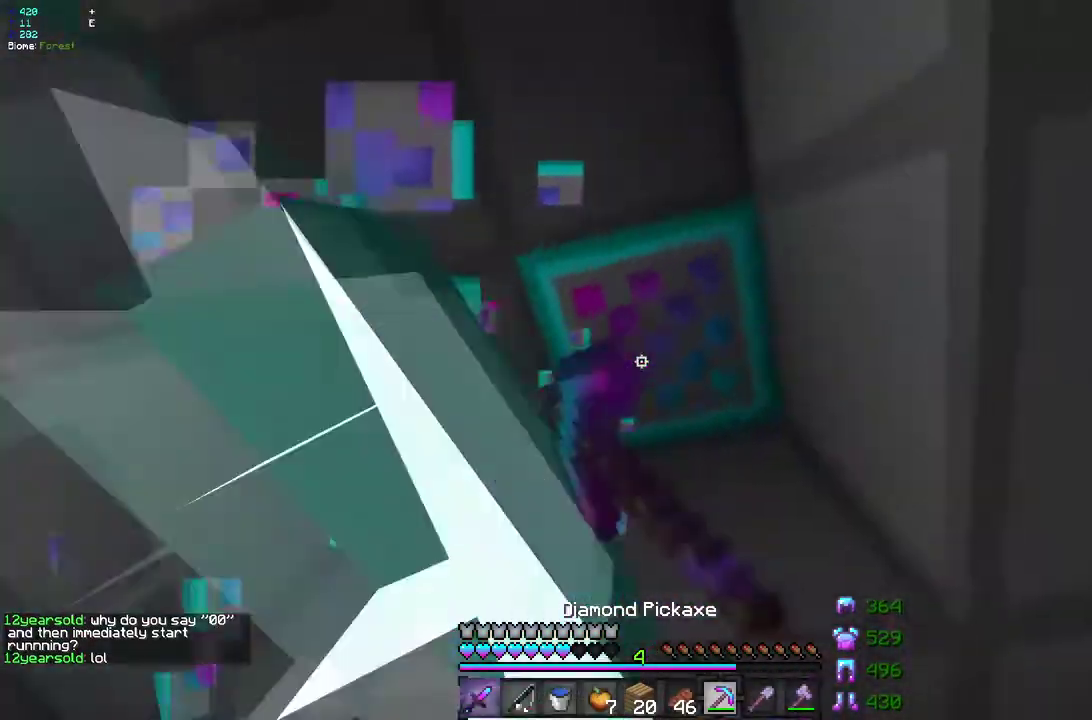
{"keys": [], "mouse": ["left"], "events": []}
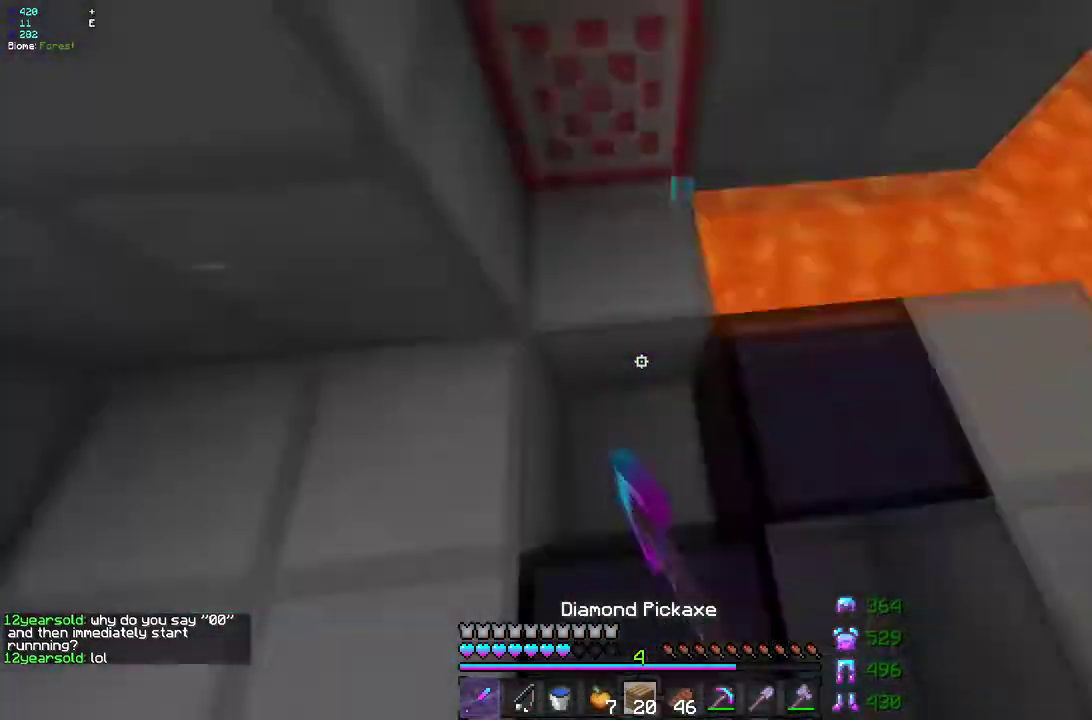
{"keys": ["z"], "mouse": ["left"]}
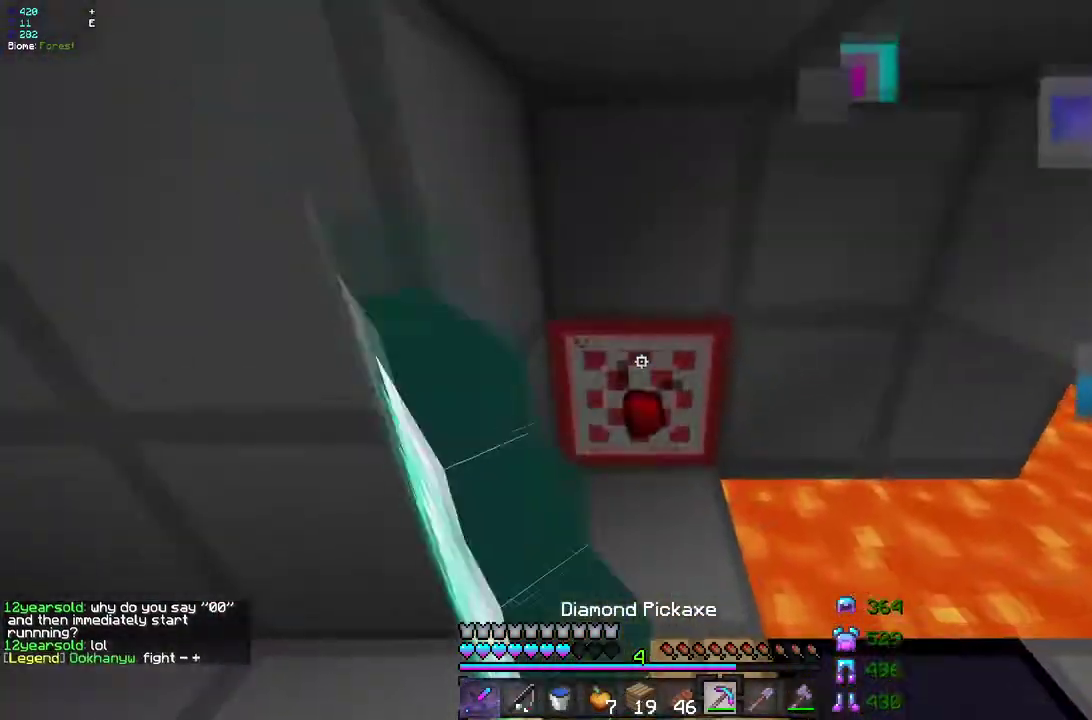
{"keys": ["z"], "mouse": ["left"], "events": [[283, "z", "up"], [433, "z", "down"]]}
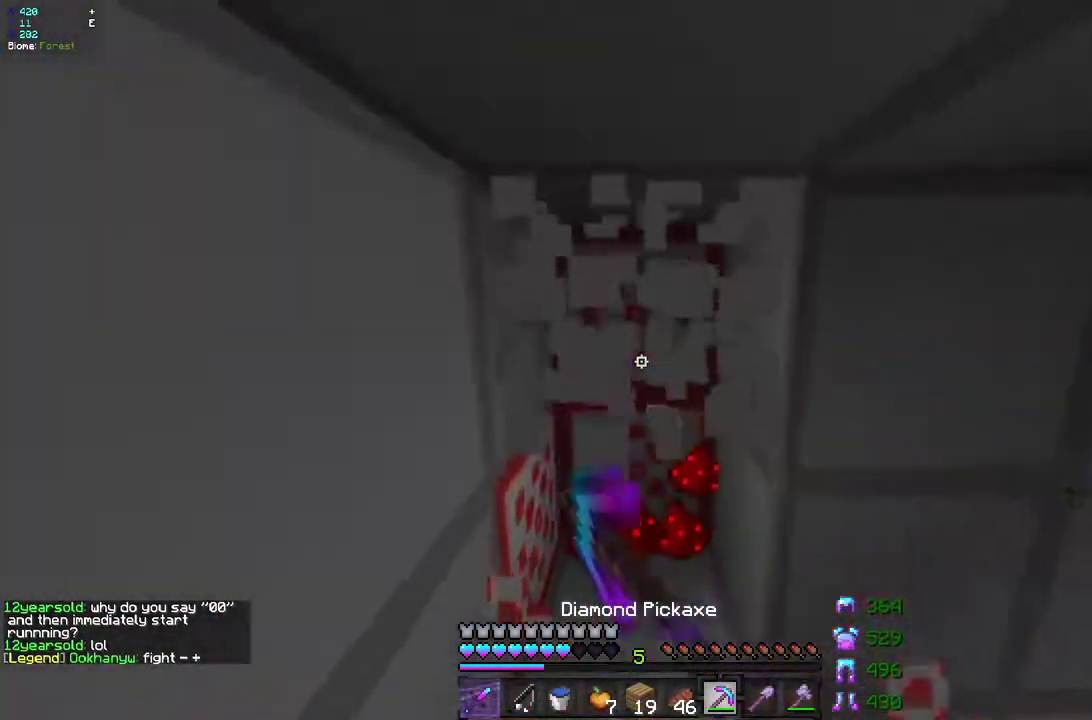
{"keys": ["d", "z"], "mouse": ["left"], "events": [[333, "d", "down"]]}
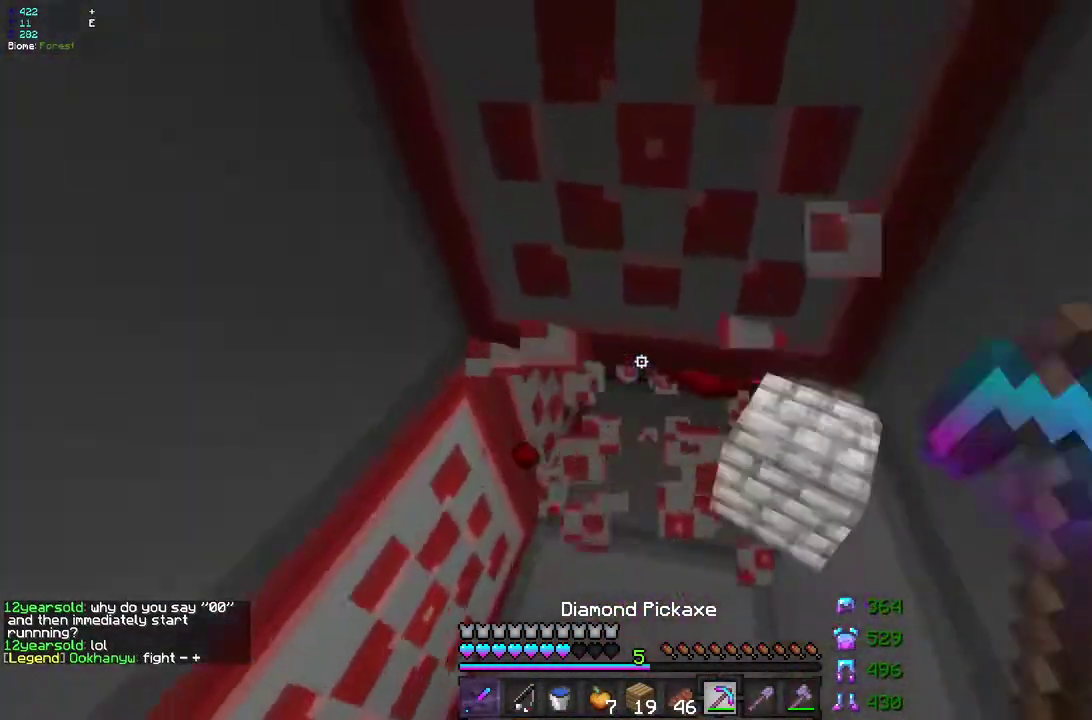
{"keys": ["d", "z"], "mouse": ["left"], "events": [[50, "z", "up"], [67, "d", "up"], [300, "d", "down"], [333, "z", "down"]]}
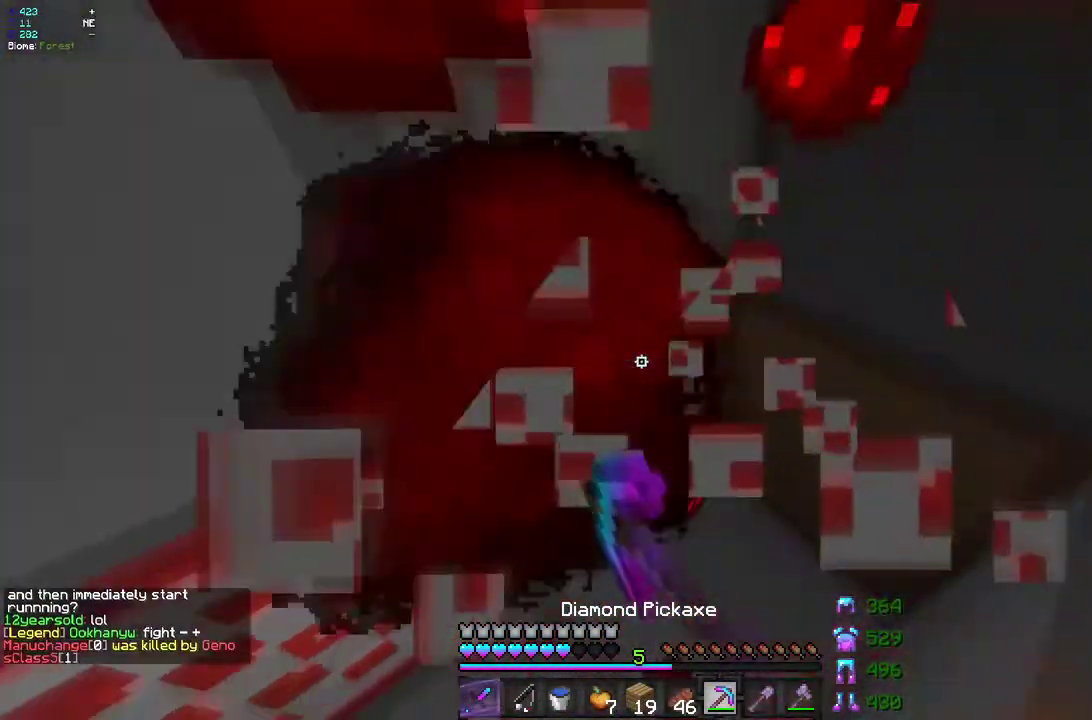
{"keys": [], "mouse": ["left"], "events": [[117, "z", "up"], [167, "d", "up"]]}
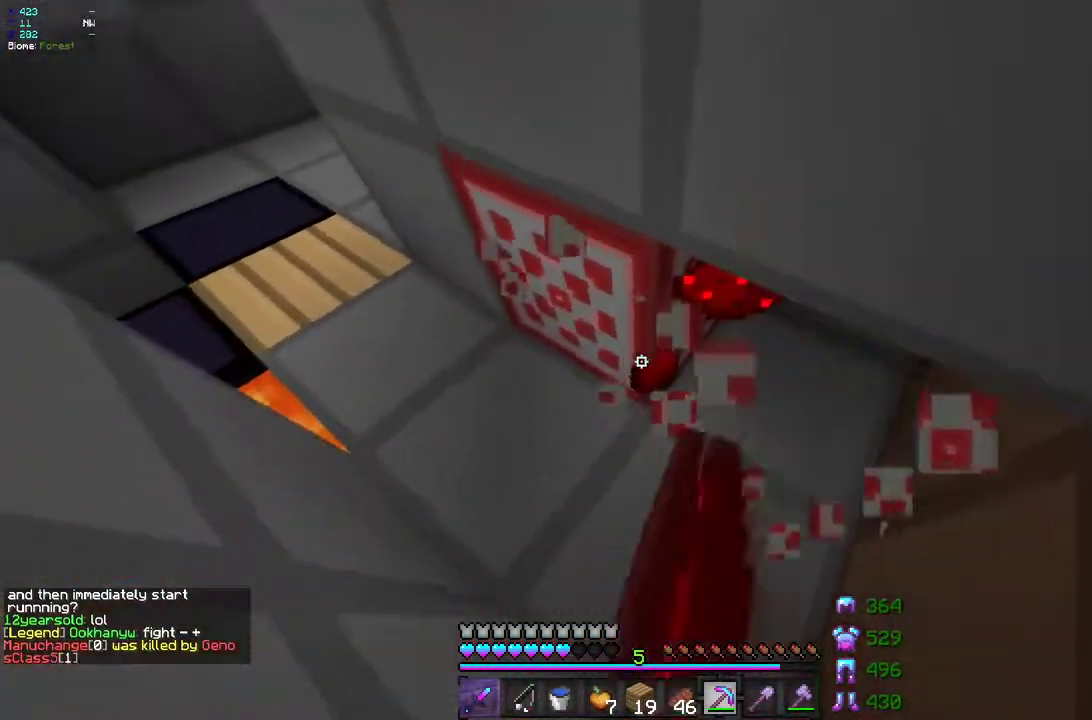
{"keys": [], "mouse": ["left"], "events": [[17, "z", "down"], [33, "q", "down"], [450, "z", "up"], [467, "q", "up"]]}
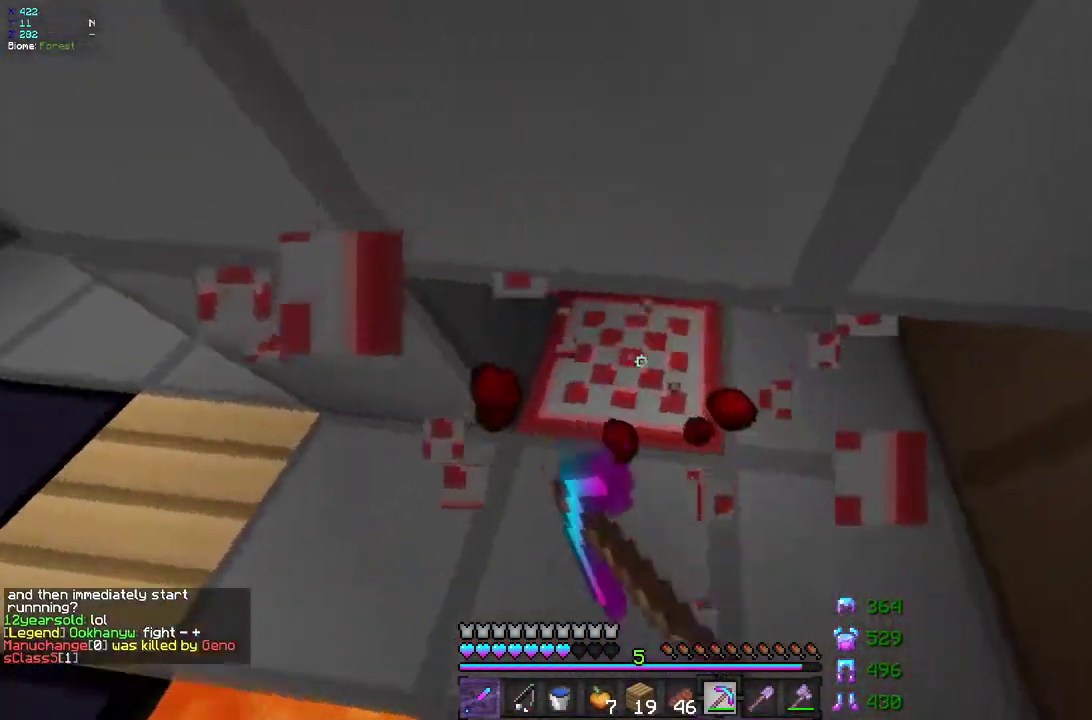
{"keys": [], "mouse": [], "events": [[433, "mouse_left", "up"]]}
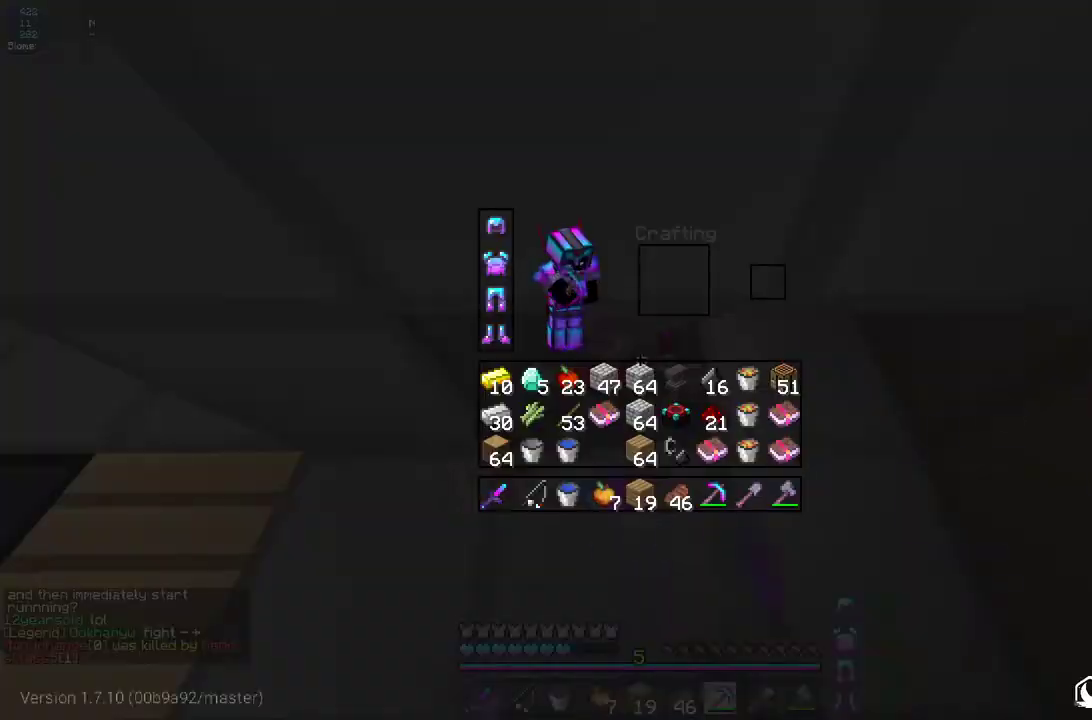
{"keys": [], "mouse": [], "events": []}
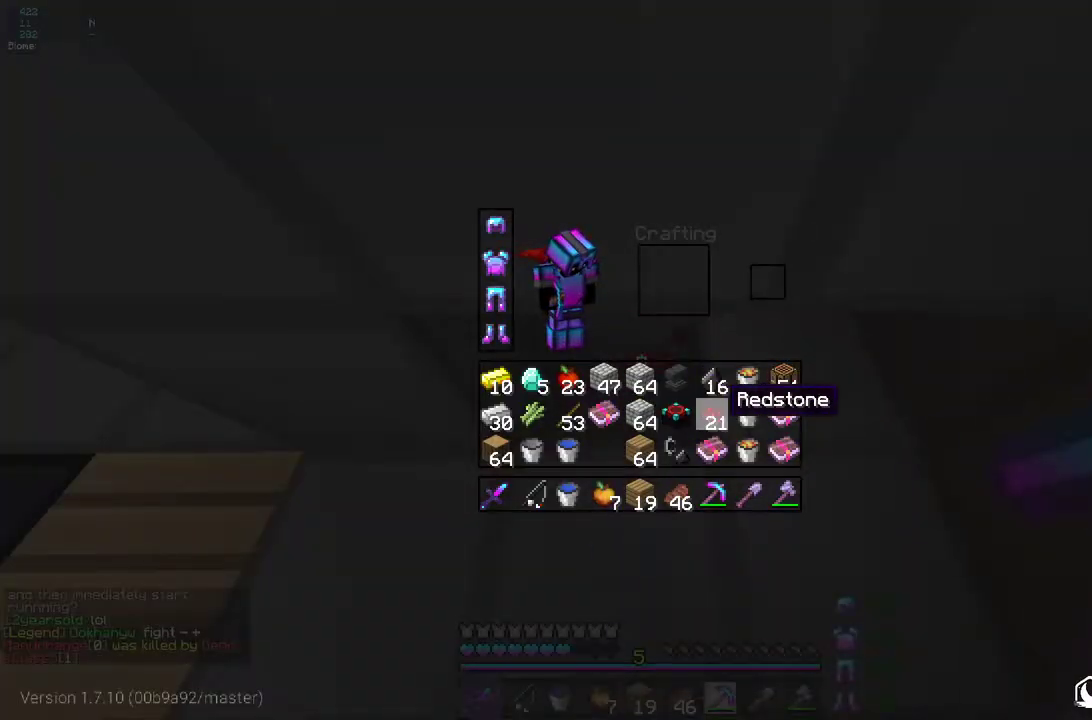
{"keys": ["q", "z"], "mouse": [], "events": [[167, "z", "down"], [233, "q", "down"]]}
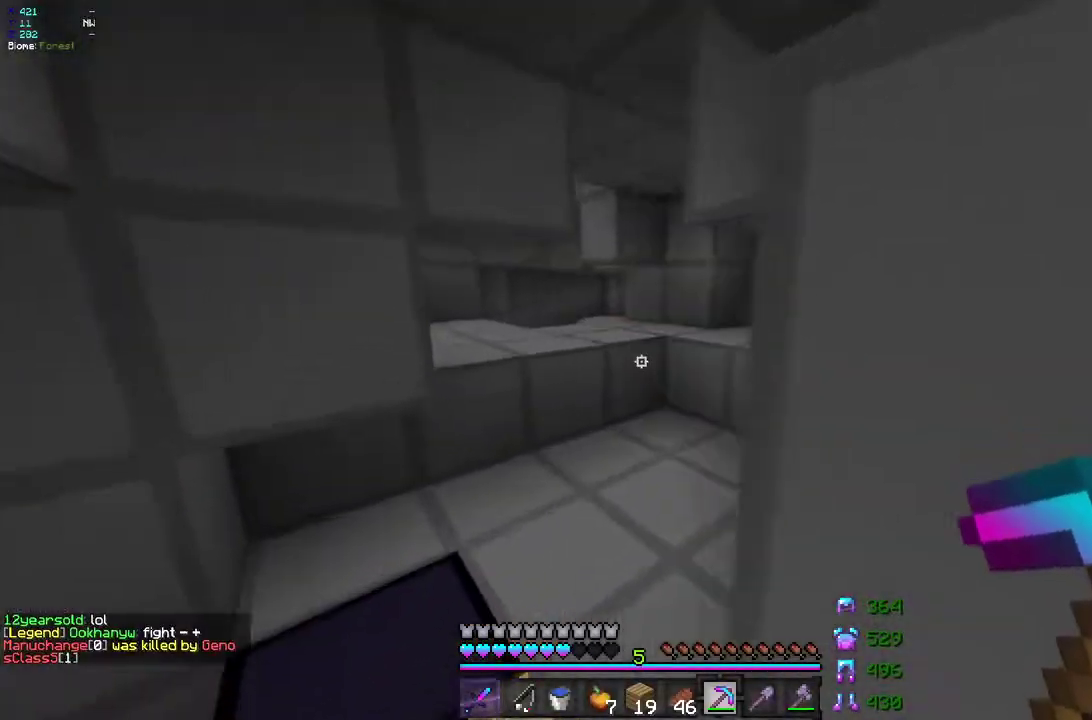
{"keys": ["z"], "mouse": [], "events": [[100, "q", "up"], [167, "d", "down"], [333, "d", "up"]]}
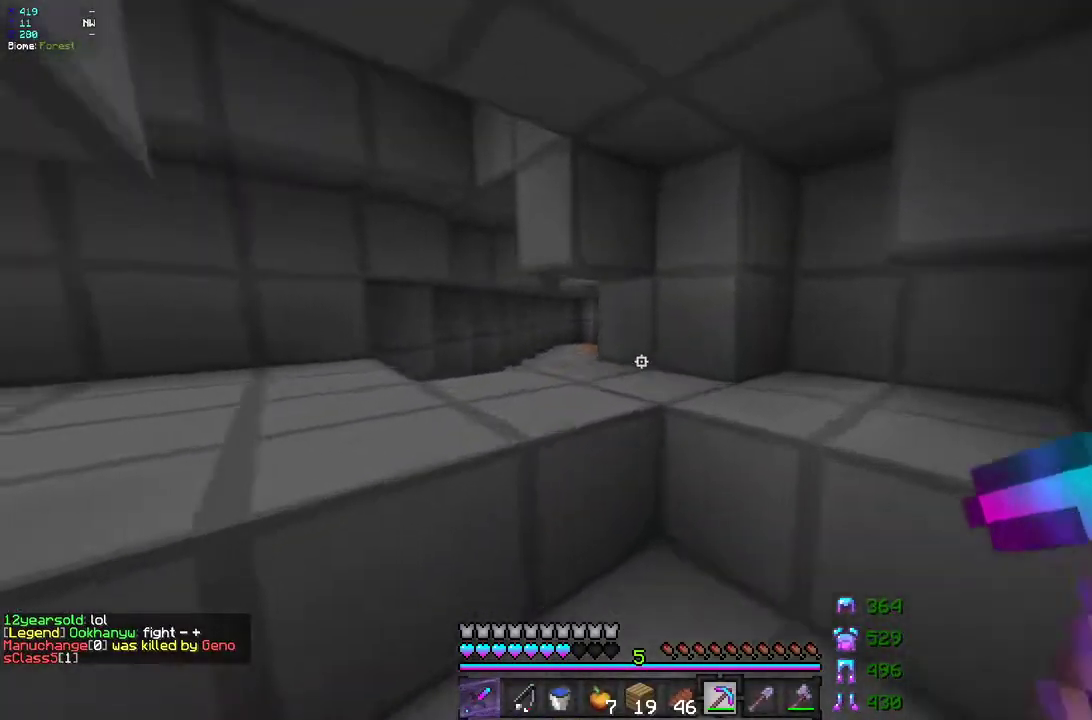
{"keys": ["z"], "mouse": ["left"], "events": [[50, "q", "down"], [100, "mouse_left", "down"], [200, "z", "up"], [217, "q", "up"], [317, "q", "down"], [317, "z", "down"], [383, "q", "up"]]}
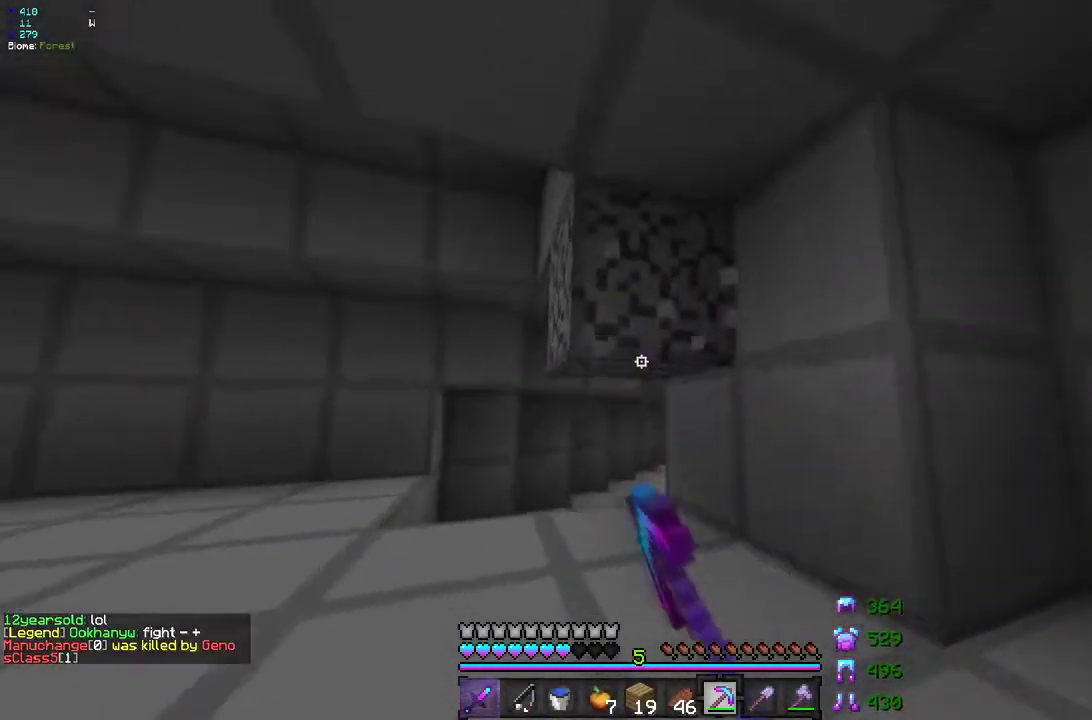
{"keys": ["z"], "mouse": [], "events": [[433, "mouse_left", "up"]]}
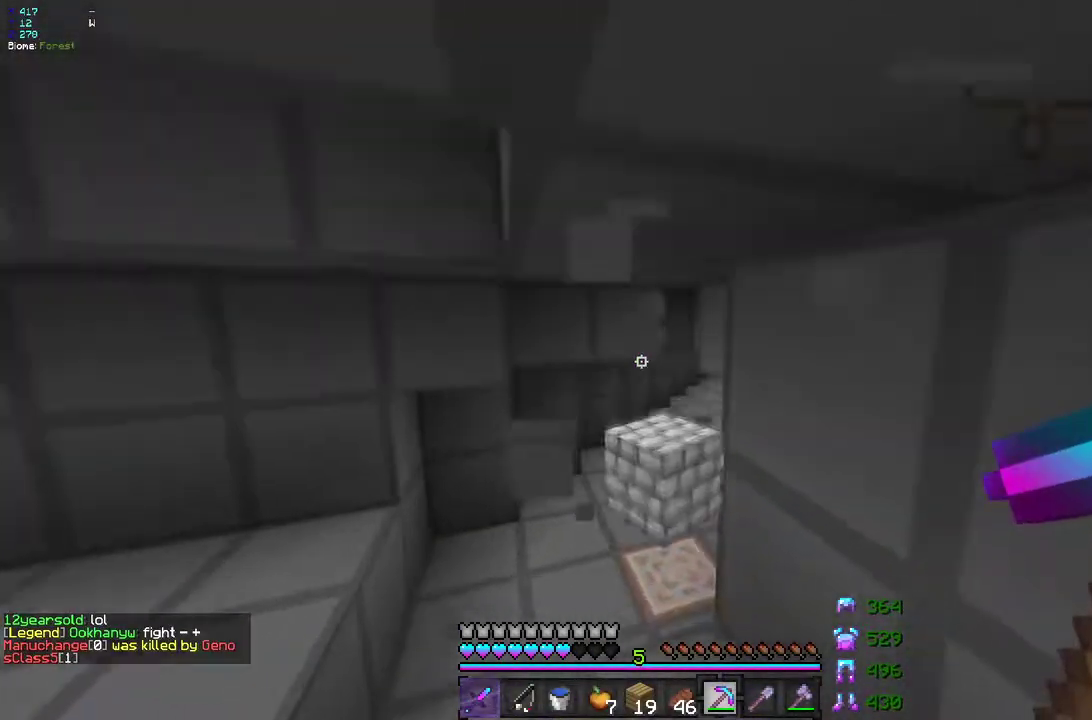
{"keys": ["z"], "mouse": [], "events": [[150, "q", "down"], [283, "q", "up"]]}
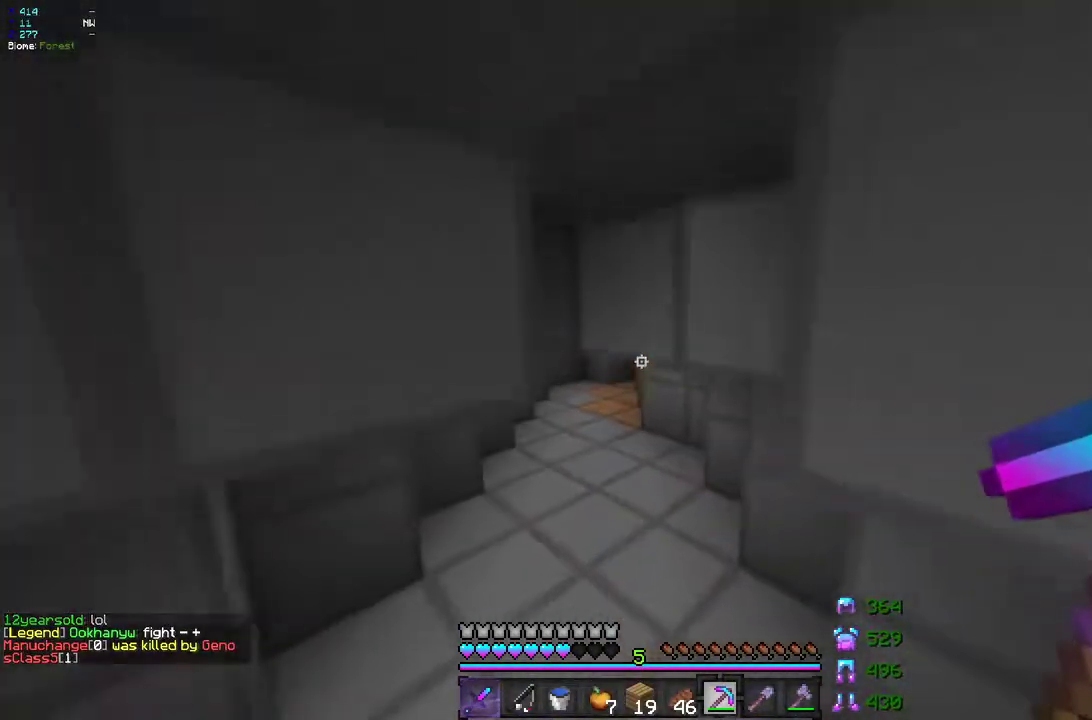
{"keys": ["z"], "mouse": [], "events": []}
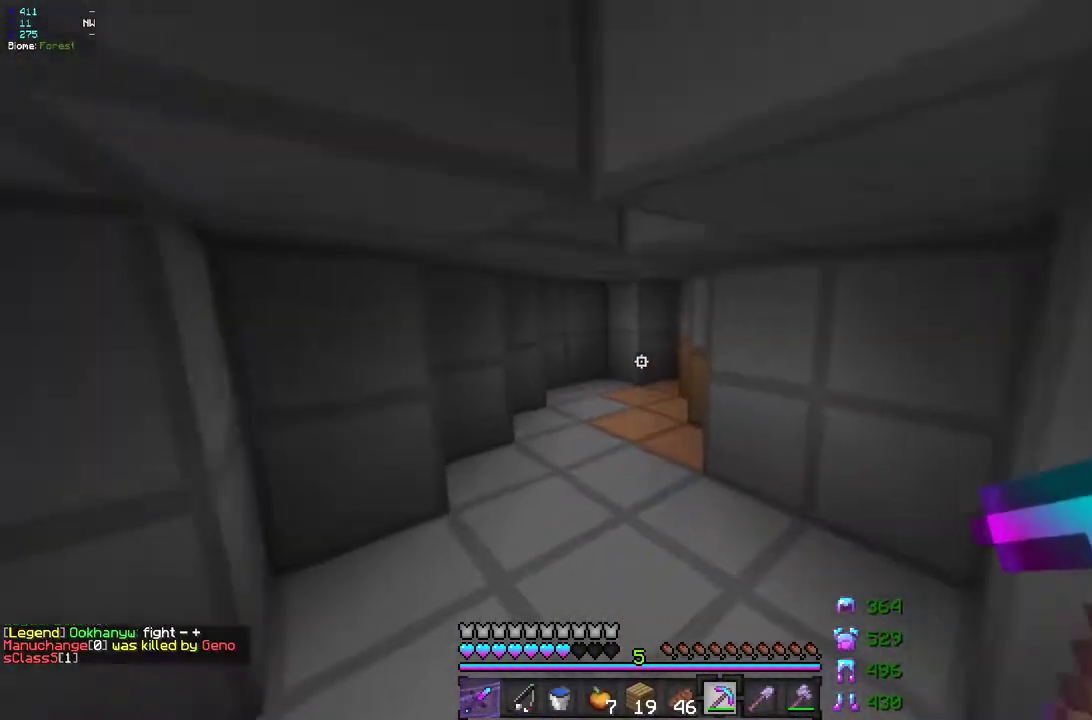
{"keys": ["z"], "mouse": ["left"], "events": [[233, "mouse_left", "down"]]}
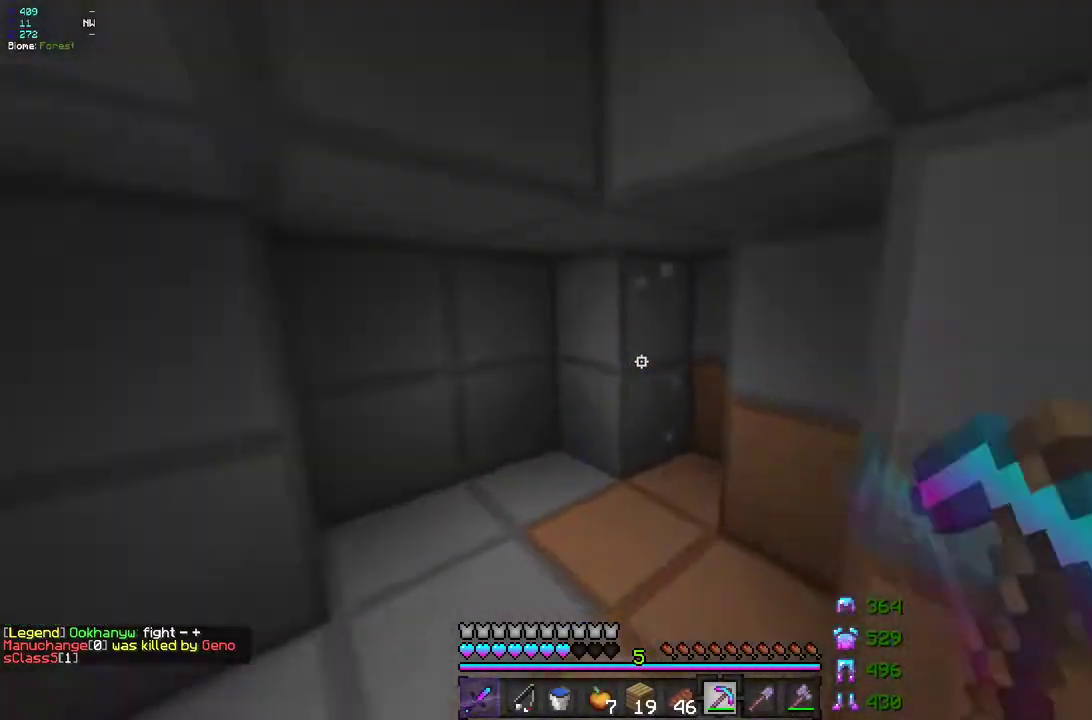
{"keys": ["q"], "mouse": ["left"], "events": [[83, "q", "down"], [400, "z", "up"]]}
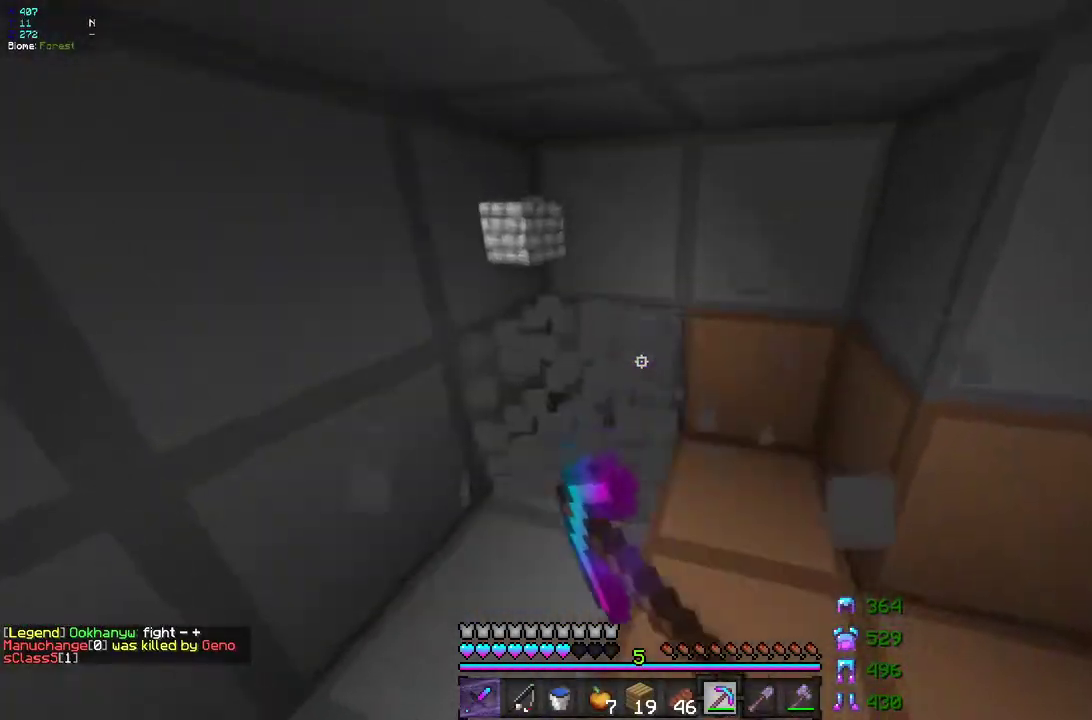
{"keys": ["z"], "mouse": ["left"], "events": [[83, "s", "down"], [183, "q", "up"], [183, "s", "up"], [200, "d", "down"], [367, "z", "down"], [400, "d", "up"]]}
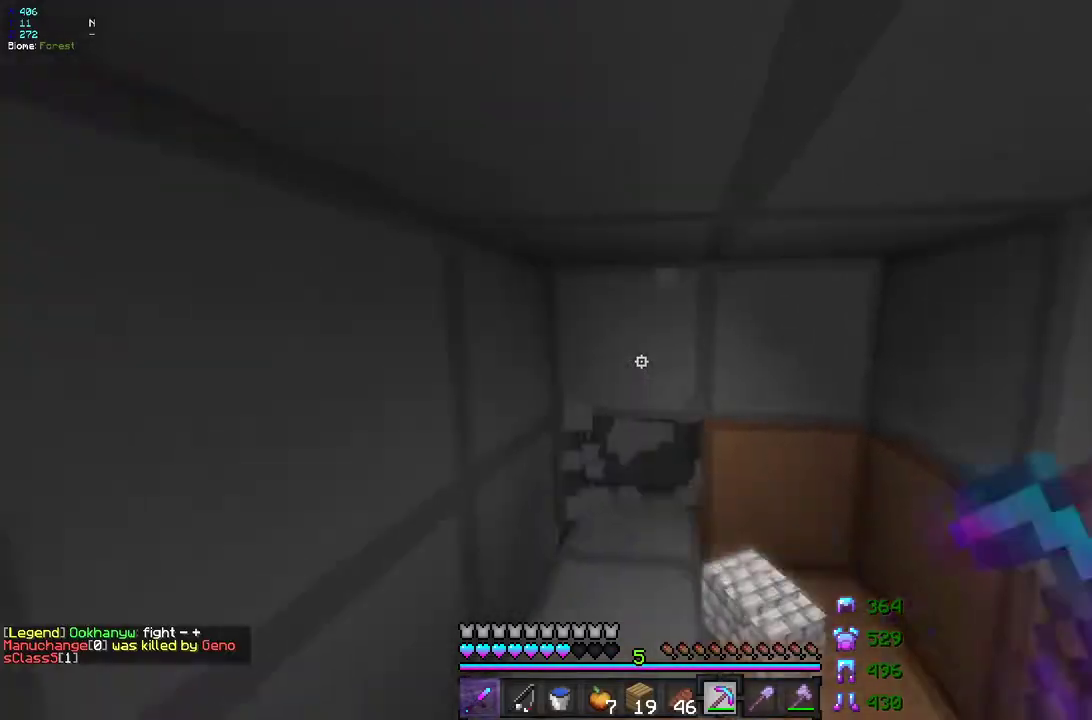
{"keys": ["z"], "mouse": ["left"], "events": [[300, "q", "down"], [400, "q", "up"]]}
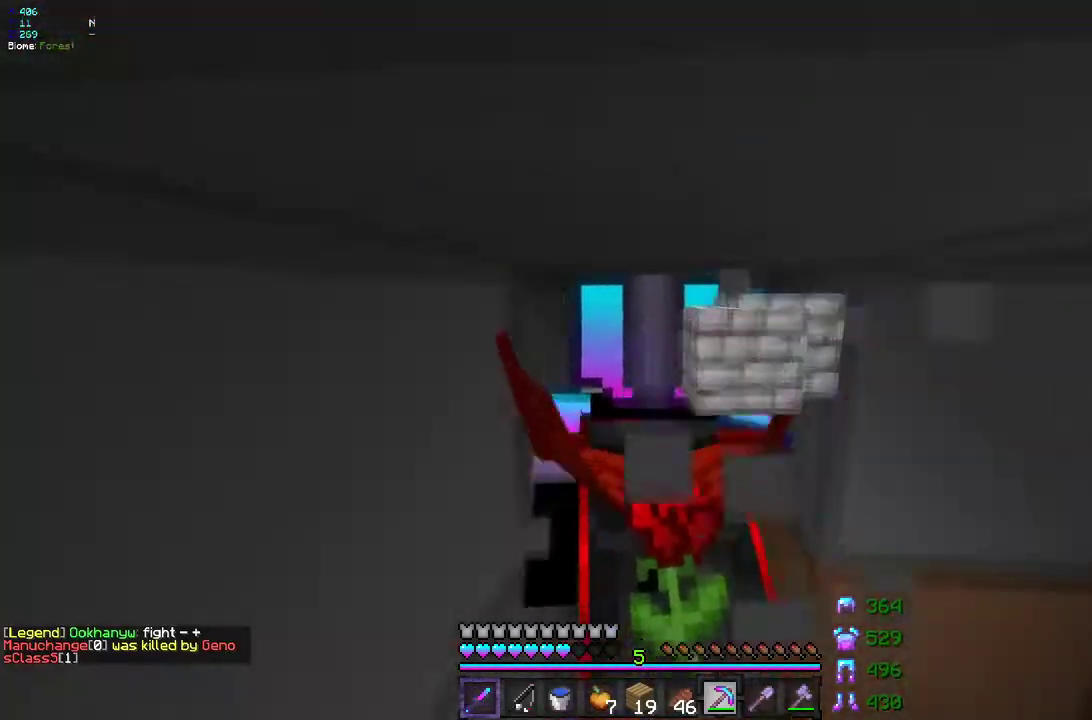
{"keys": ["s"], "mouse": ["left"], "events": [[83, "z", "up"], [150, "s", "down"]]}
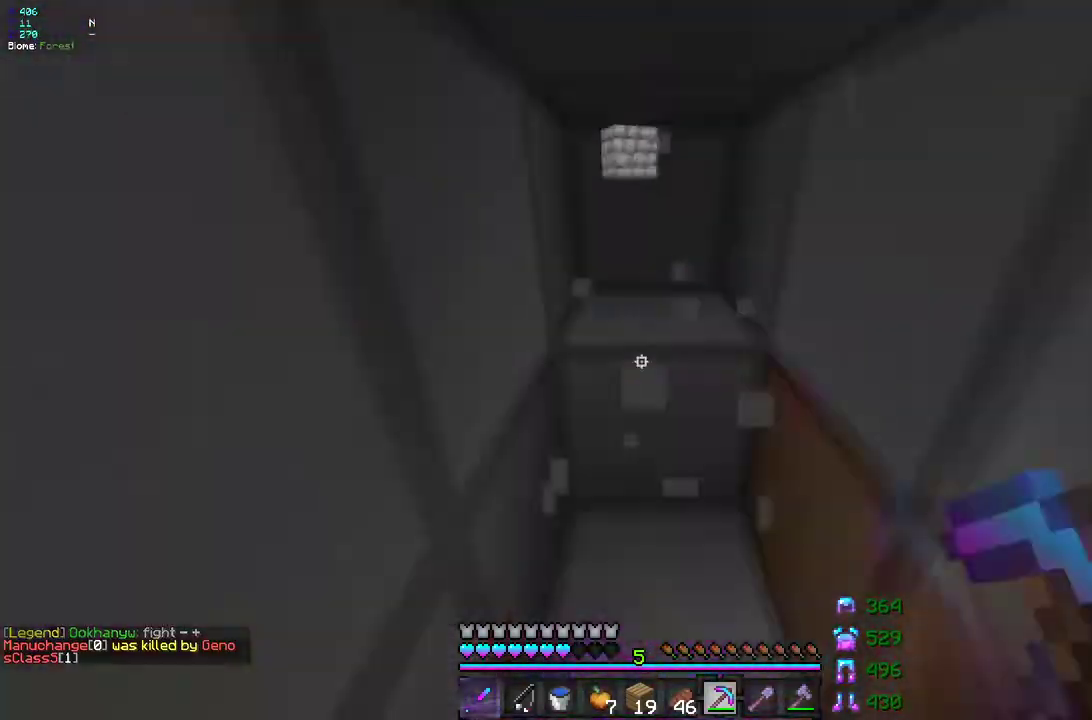
{"keys": ["z"], "mouse": ["left"], "events": [[183, "s", "up"], [233, "d", "down"], [300, "z", "down"], [367, "d", "up"]]}
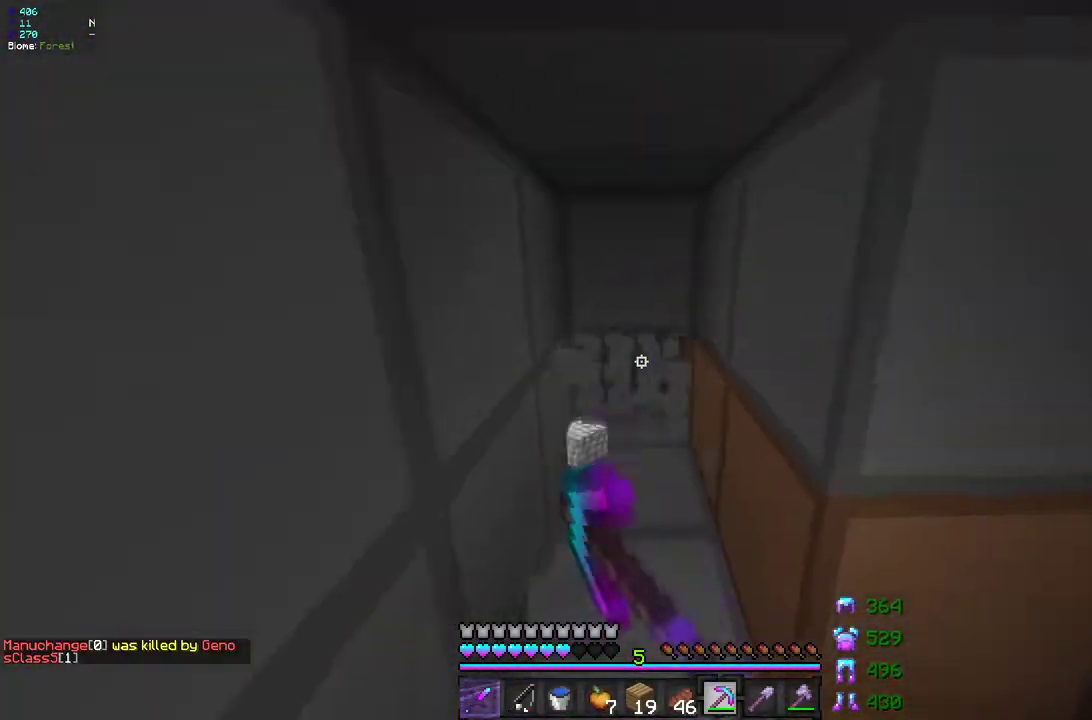
{"keys": ["z"], "mouse": ["left"], "events": []}
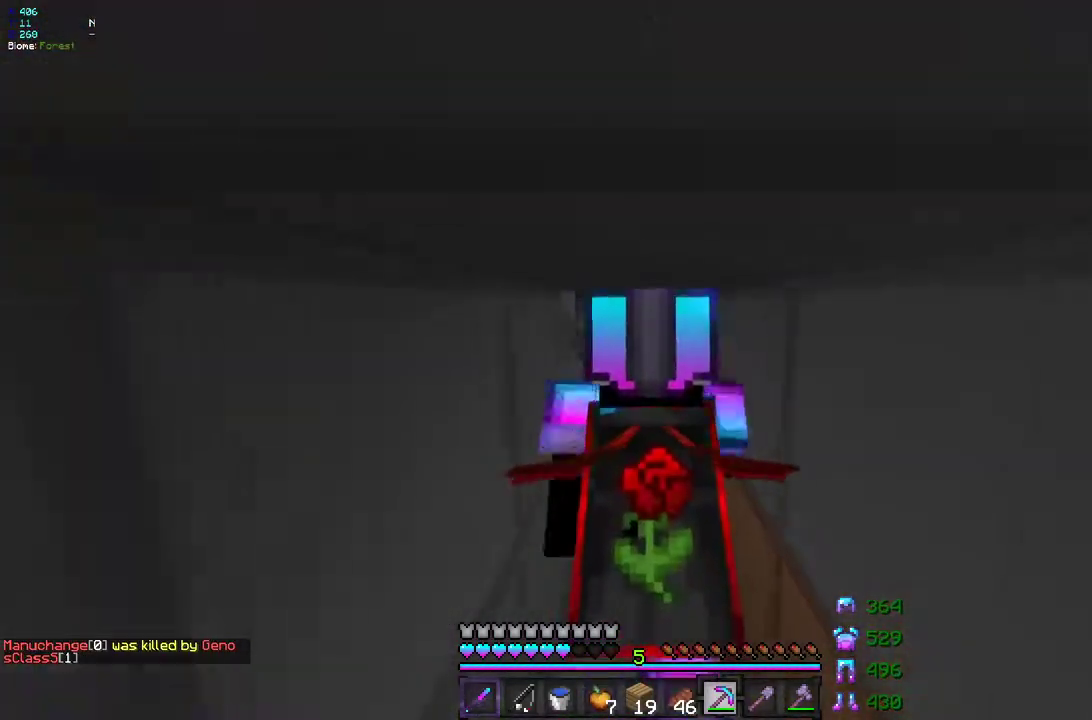
{"keys": ["s"], "mouse": ["left"], "events": [[200, "z", "up"], [250, "s", "down"]]}
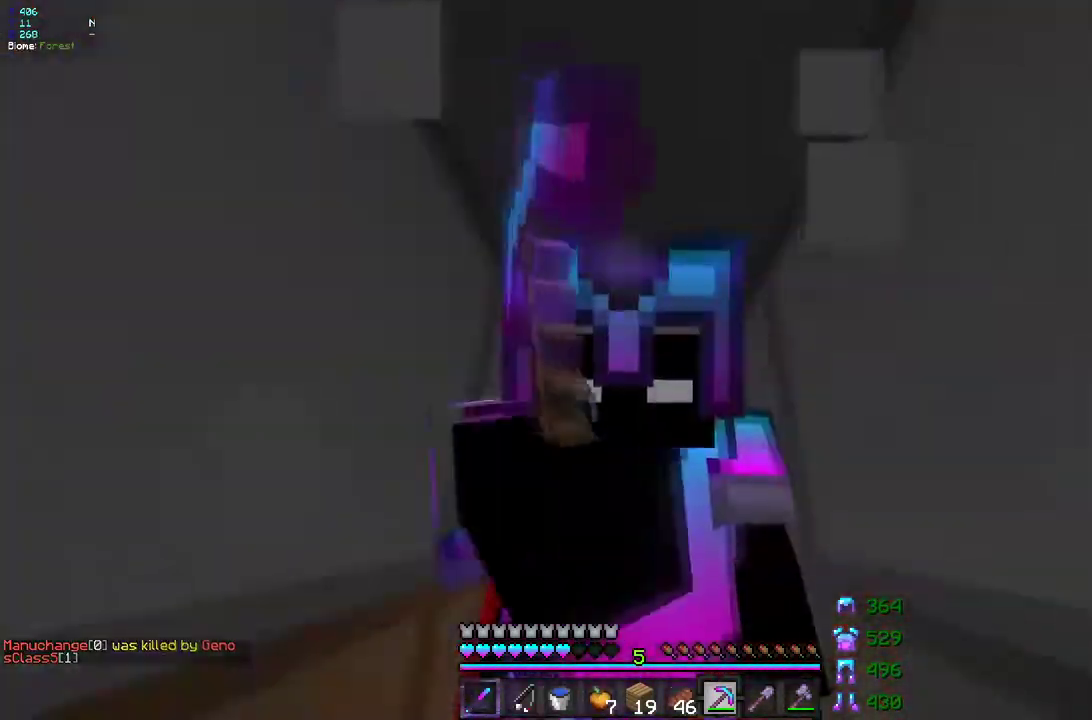
{"keys": ["z"], "mouse": ["left"], "events": [[217, "s", "up"], [333, "z", "down"]]}
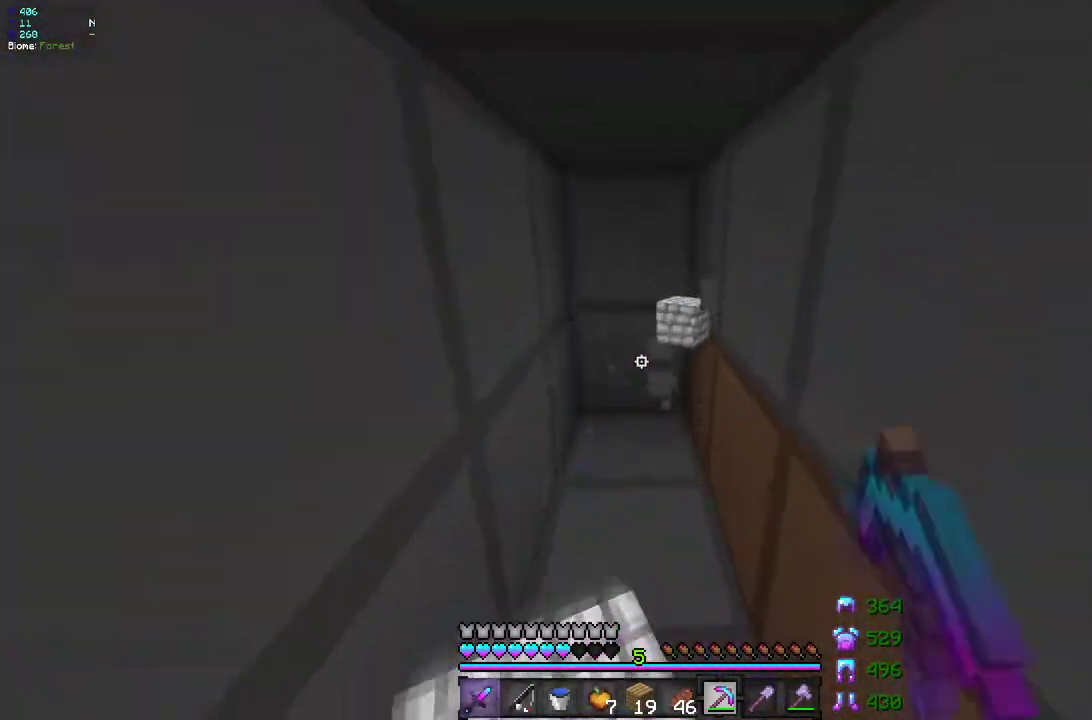
{"keys": ["z"], "mouse": ["left"], "events": []}
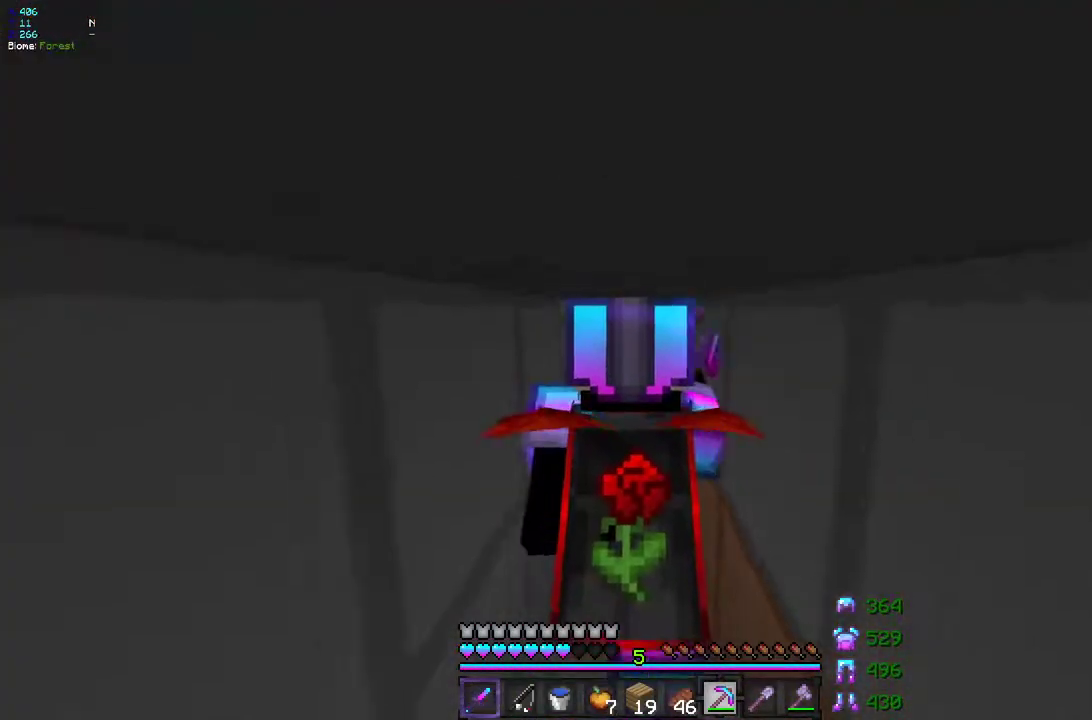
{"keys": ["s"], "mouse": ["left"], "events": [[267, "z", "up"], [350, "s", "down"]]}